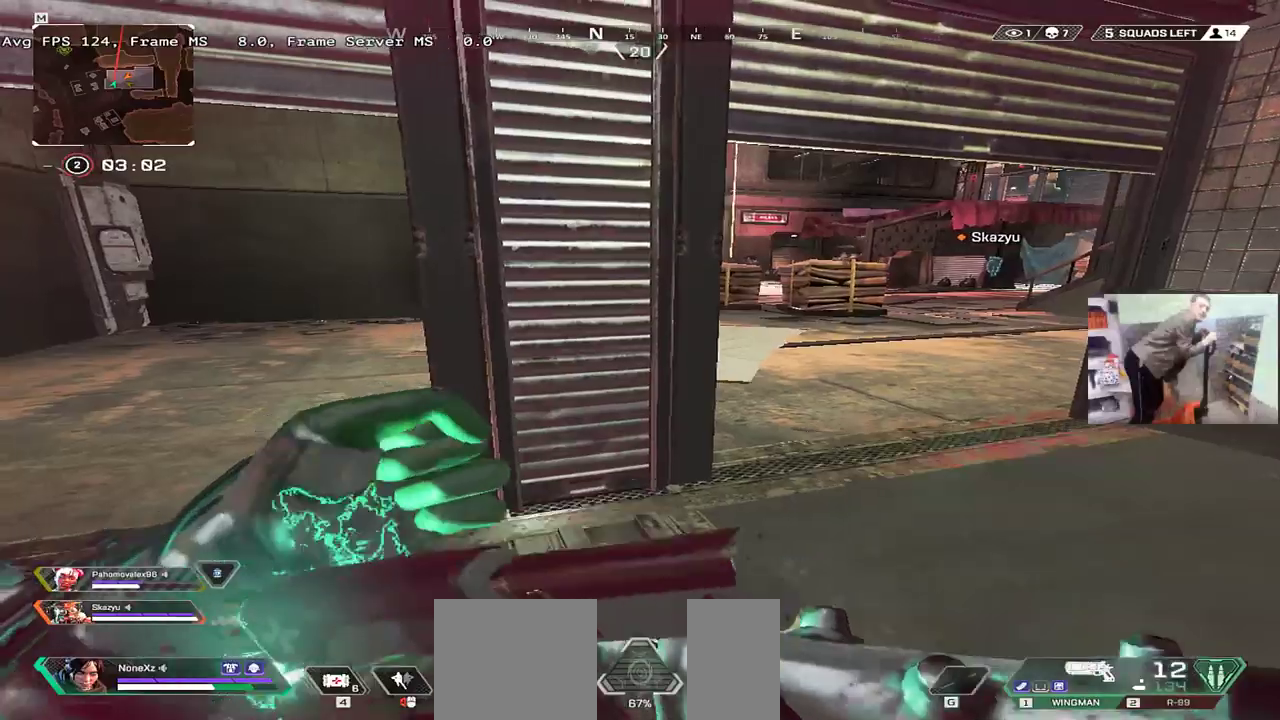
Gameplay with keyboard and mouse; each line is a JSON object with the keys and mouse buttons held at the frame after it. "events" lists presses ("down") and releases ("up") of "1", "2", "3", "4", "5", "a", "alt", "b", "c", "ctrl", "d", "e", "f", "g", "q", "r", "s", "shift", "space", "t", "tab", "v", "w", "x", "z", "mouse_left", "mouse_wheel", "mouse_right", "mouse_mb4" and "mouse_mb5" between this image and that frame as [ms after this image, input, new state], when the widget could be followed in between. "mouse_left", "mouse_wheel", "mouse_right", "mouse_mb4", "mouse_mb5" = the "left", "wheel", "right", "mb4", "mb5" buttons of the "mouse" list. No other keys are recorded. "wheel" means that the mouse wheel is clicked or scrolled. Mouse movement is not recorded.
{"keys": ["w"], "mouse": [], "events": [[17, "s", "up"], [50, "4", "down"], [100, "4", "up"], [183, "4", "down"], [217, "q", "up"], [233, "4", "up"], [283, "q", "down"], [300, "4", "down"], [317, "q", "up"], [367, "4", "up"], [417, "4", "down"], [500, "4", "up"], [500, "w", "down"]]}
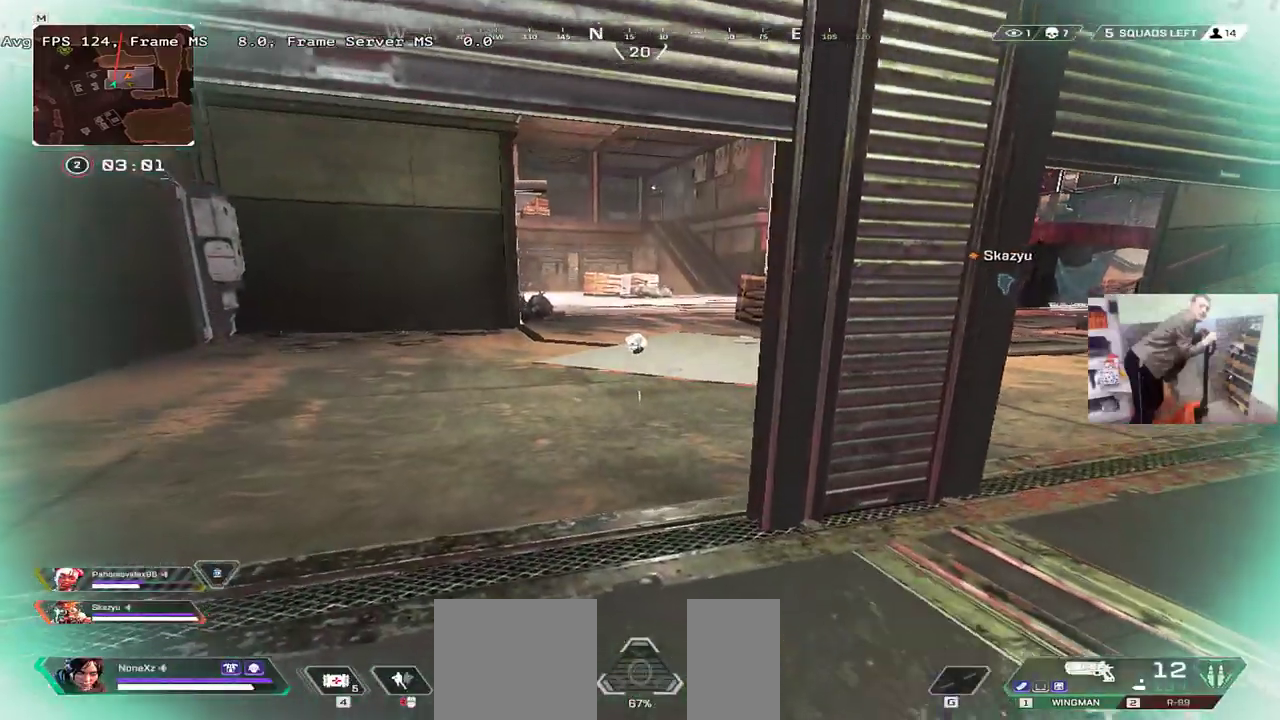
{"keys": ["tab", "w"], "mouse": [], "events": [[117, "tab", "down"], [217, "tab", "up"], [233, "w", "up"], [333, "w", "down"], [500, "tab", "down"]]}
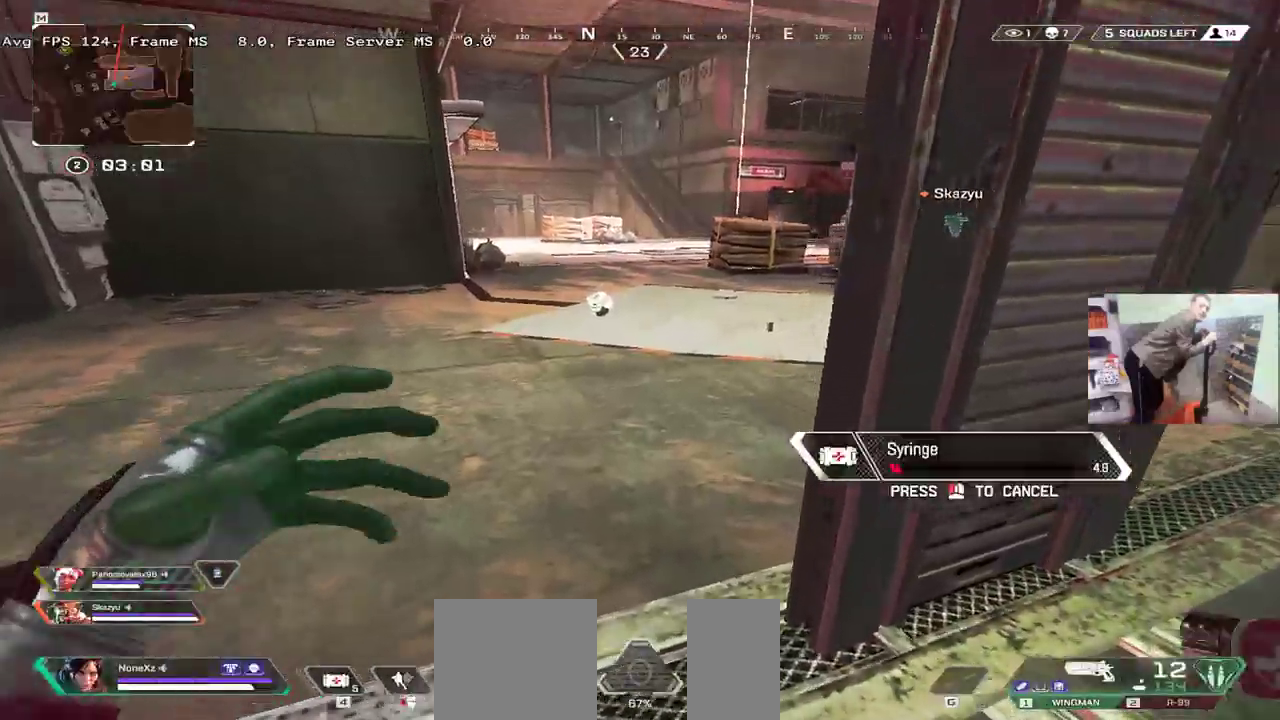
{"keys": ["q", "w"], "mouse": [], "events": [[67, "tab", "up"], [300, "q", "down"]]}
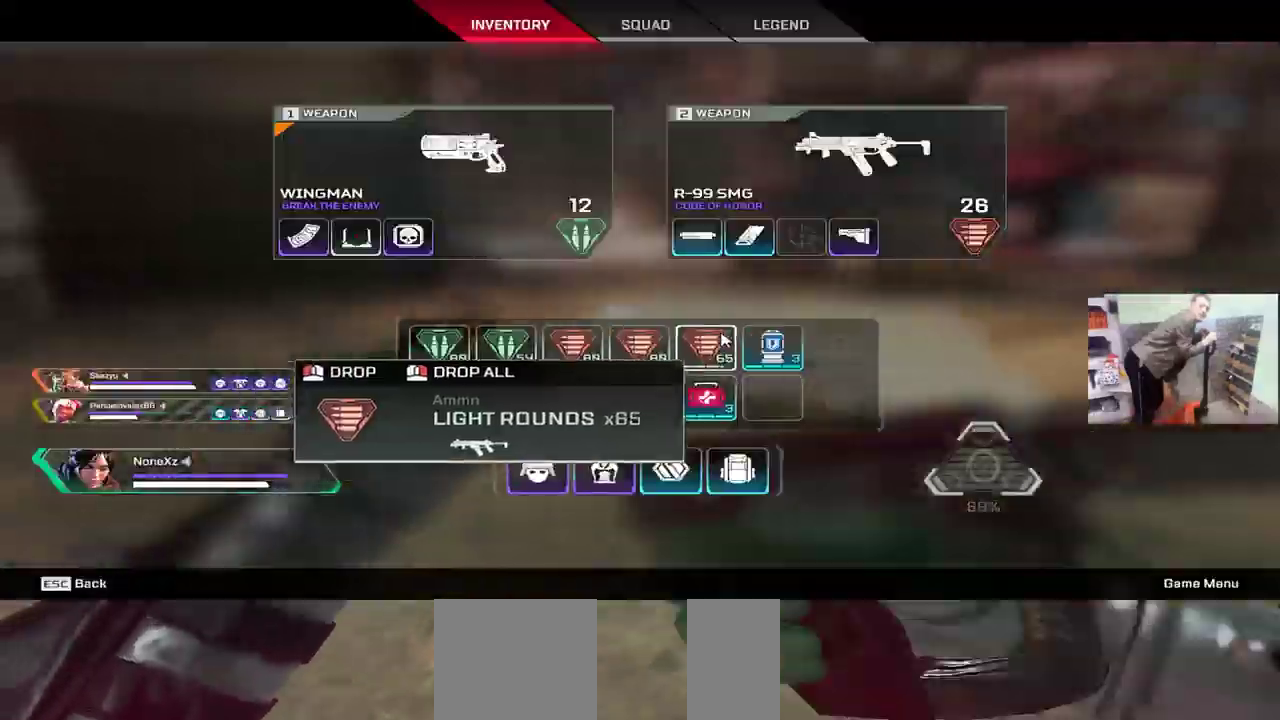
{"keys": ["tab", "w"], "mouse": [], "events": [[17, "q", "up"], [117, "tab", "down"], [167, "tab", "up"], [317, "q", "down"], [333, "q", "up"], [483, "tab", "down"]]}
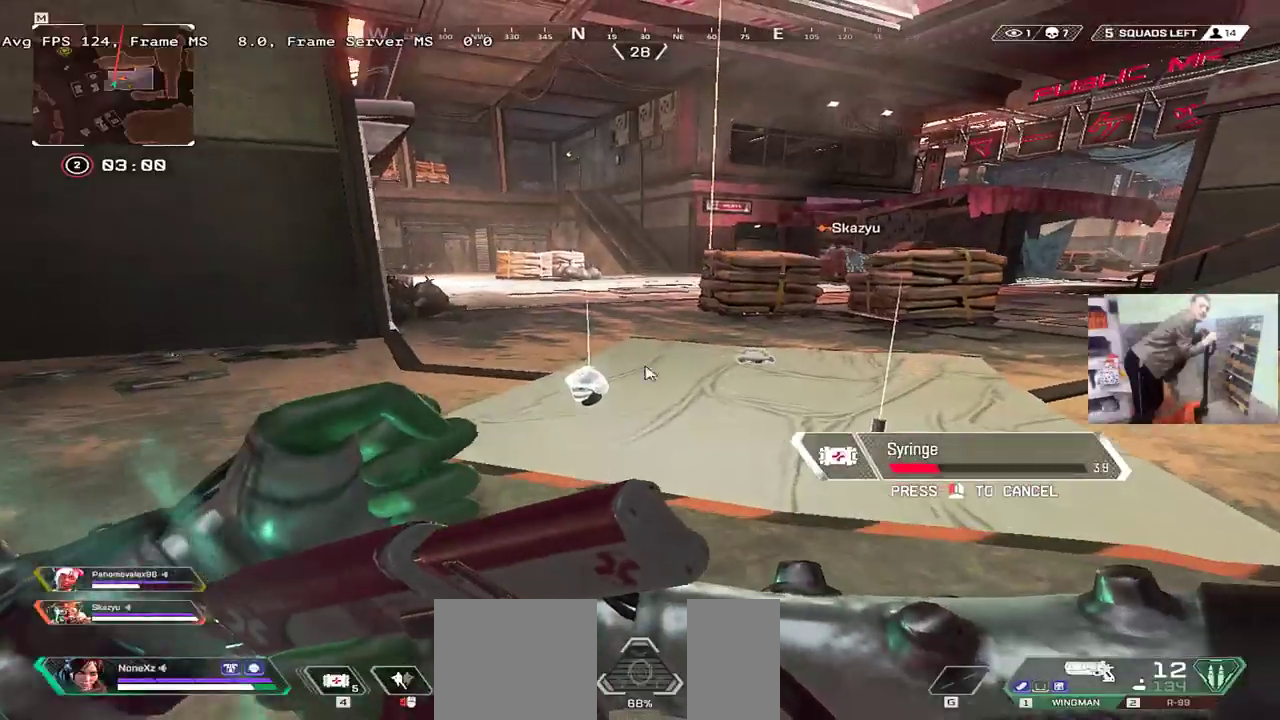
{"keys": ["q", "w"], "mouse": [], "events": [[50, "tab", "up"], [217, "tab", "down"], [283, "tab", "up"], [417, "q", "down"]]}
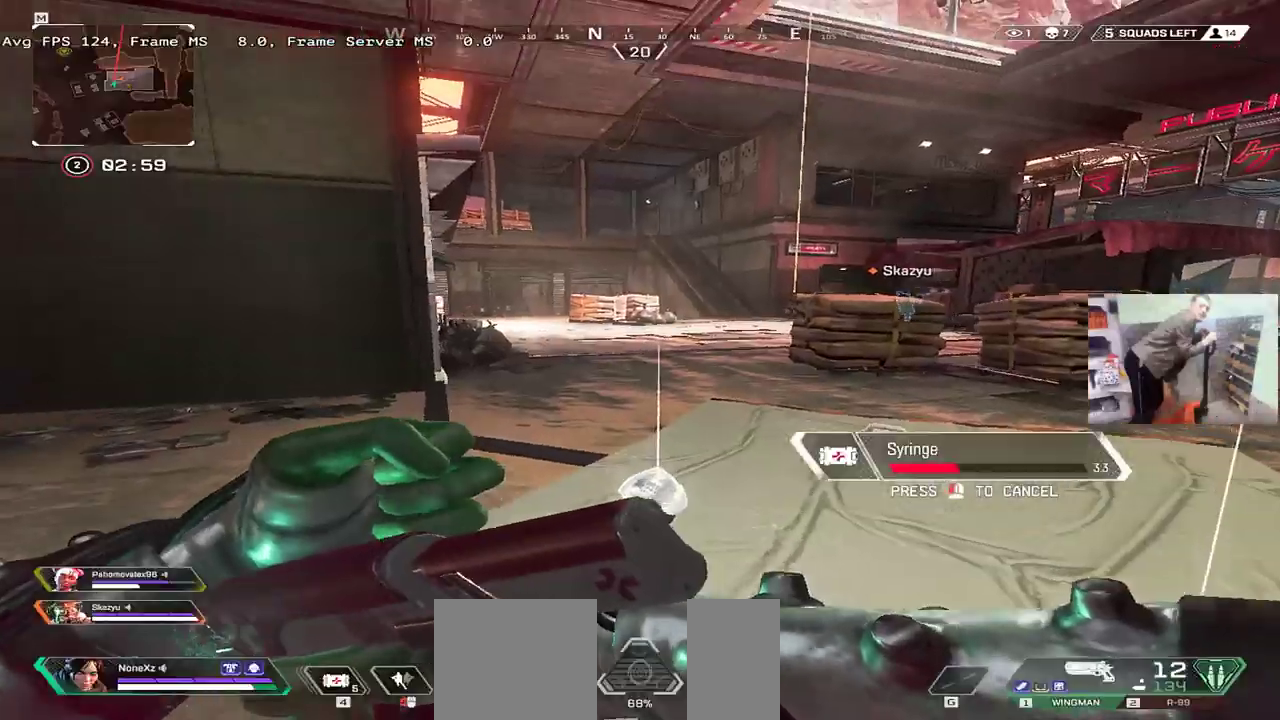
{"keys": ["q", "w"], "mouse": [], "events": []}
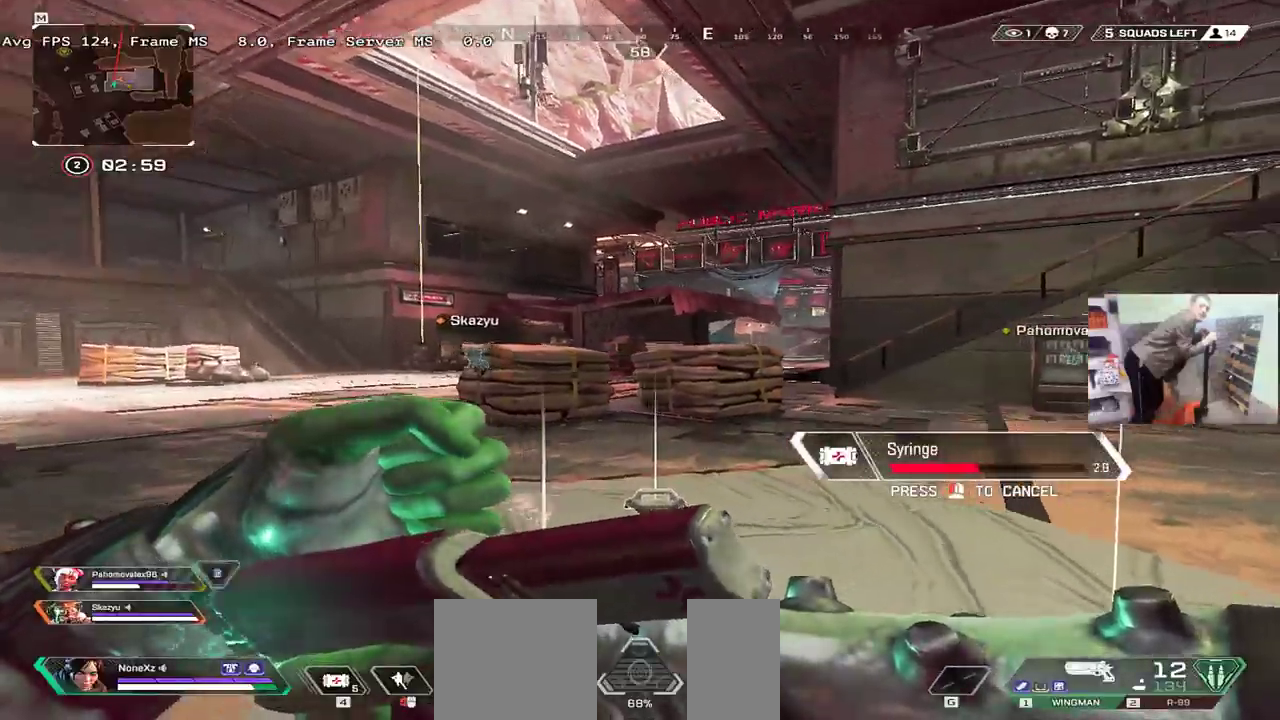
{"keys": ["q", "w"], "mouse": [], "events": []}
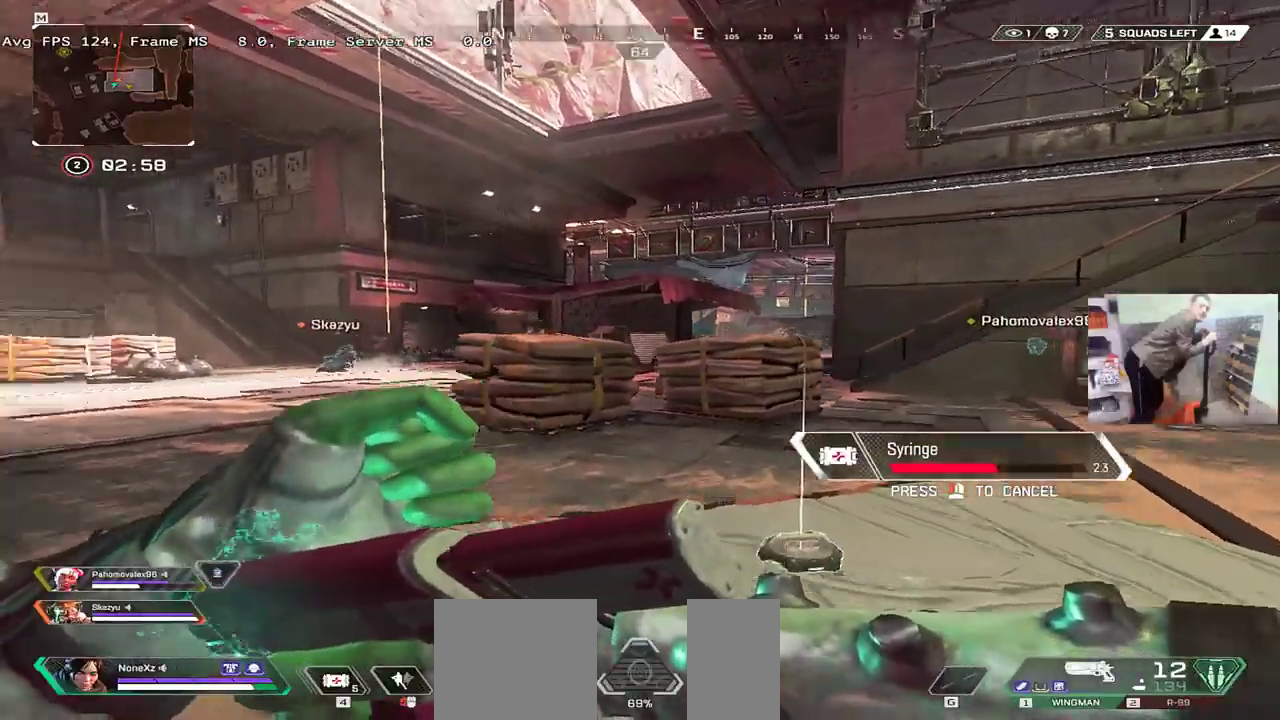
{"keys": ["w"], "mouse": [], "events": [[67, "q", "up"]]}
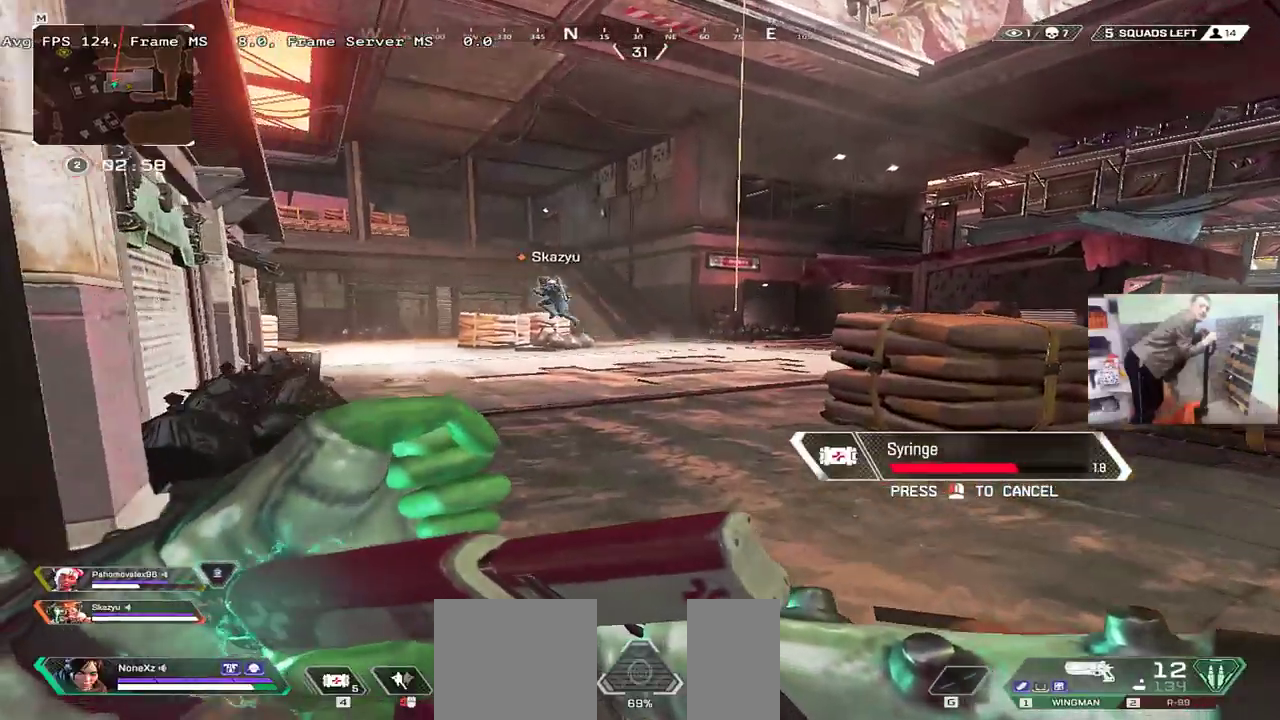
{"keys": ["w"], "mouse": [], "events": []}
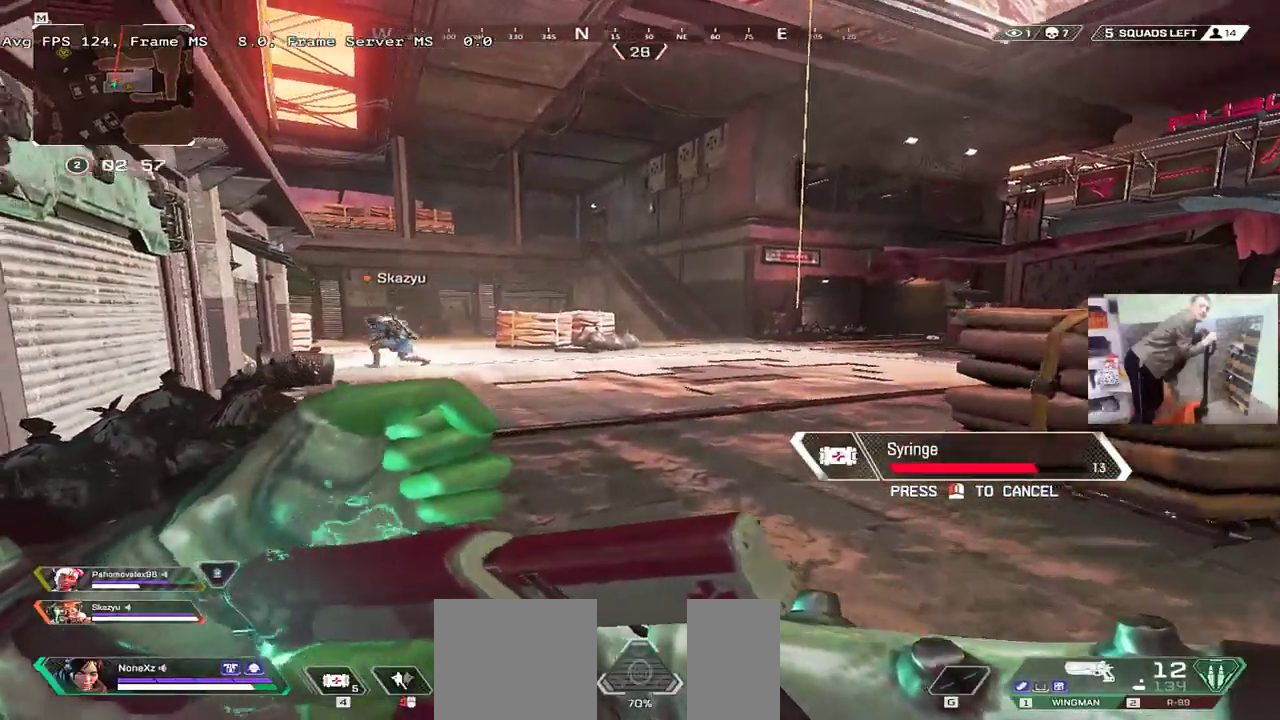
{"keys": ["w"], "mouse": [], "events": []}
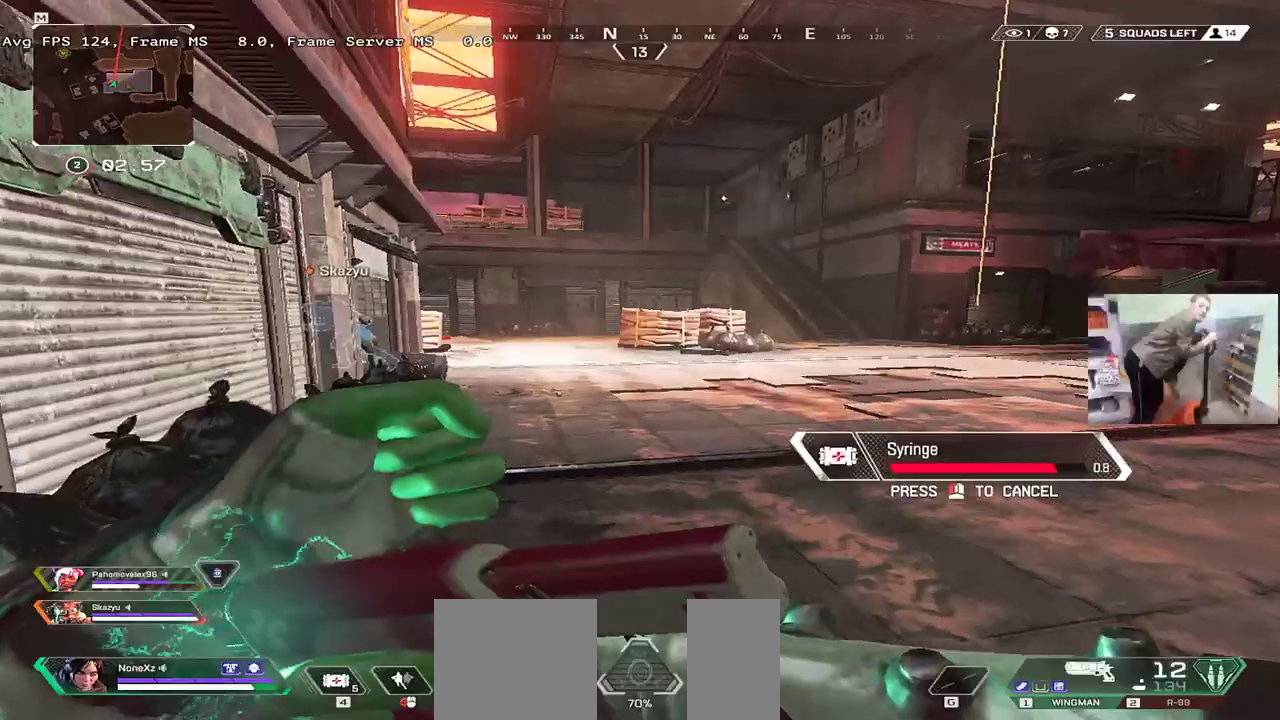
{"keys": ["w"], "mouse": [], "events": []}
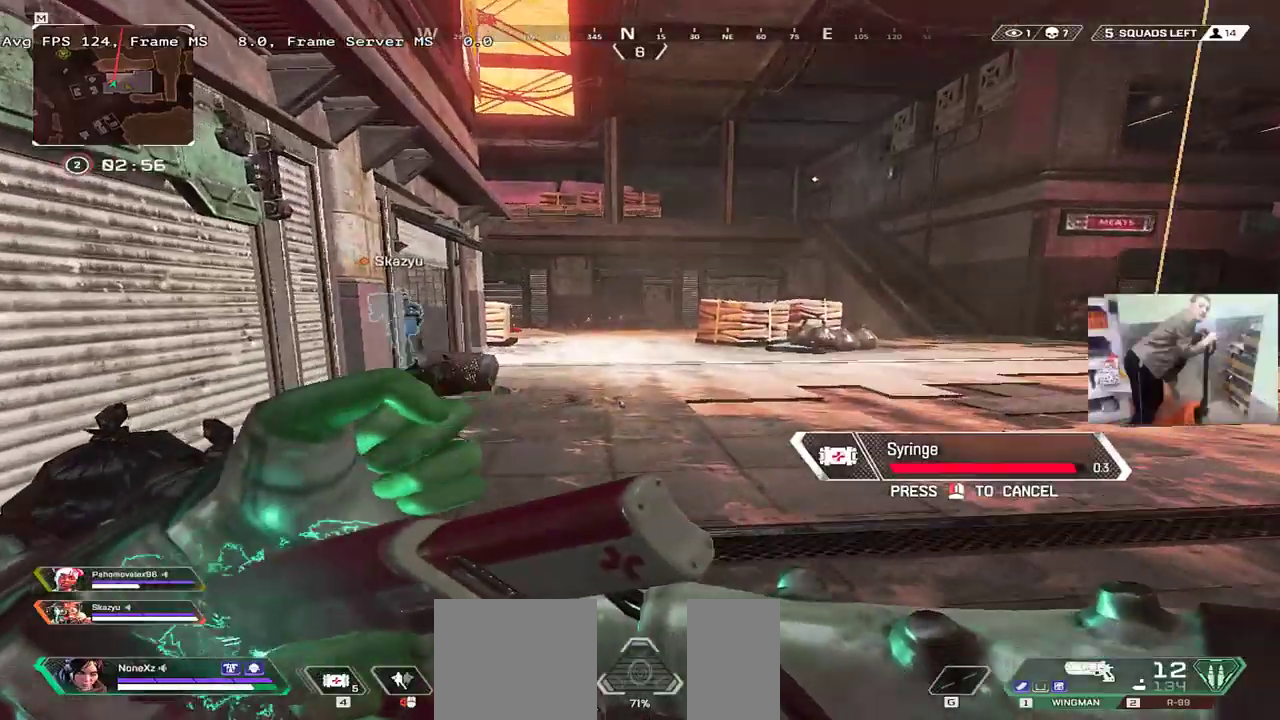
{"keys": ["w"], "mouse": [], "events": [[333, "3", "down"], [417, "shift", "down"], [433, "3", "up"], [500, "shift", "up"]]}
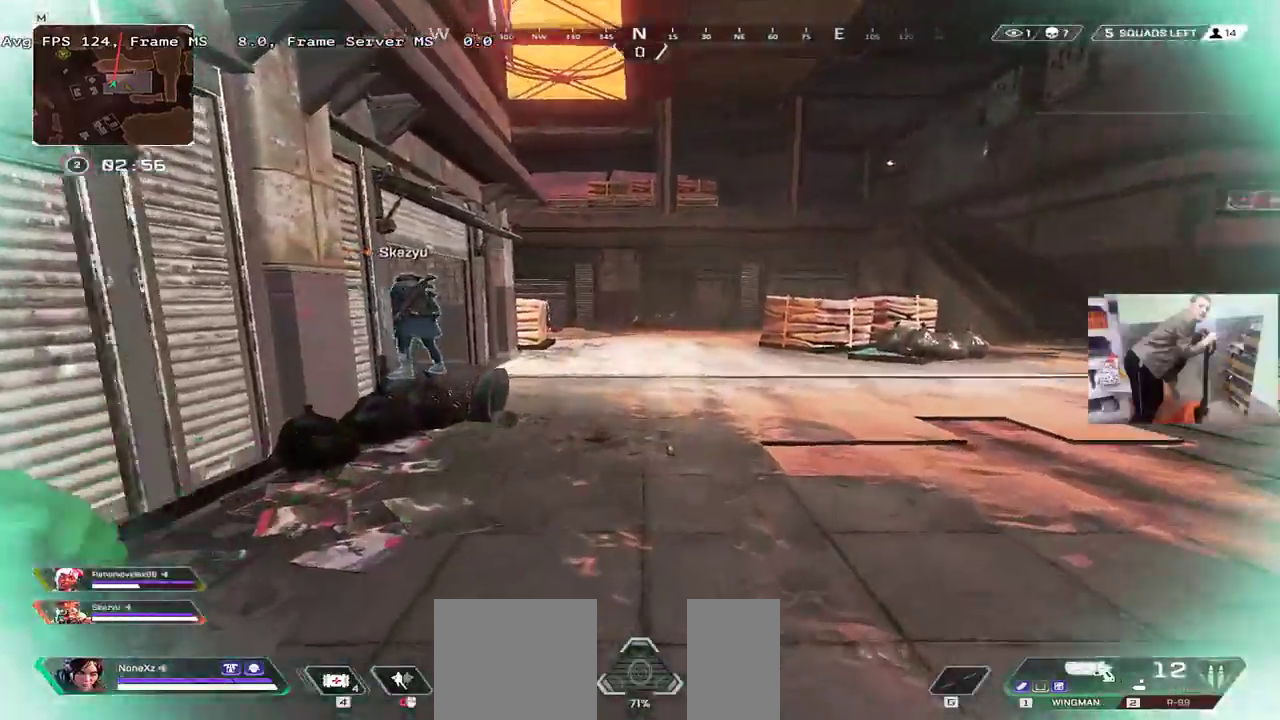
{"keys": ["w"], "mouse": [], "events": [[183, "ctrl", "down"], [417, "mouse_right", "down"], [450, "ctrl", "up"], [500, "mouse_right", "up"]]}
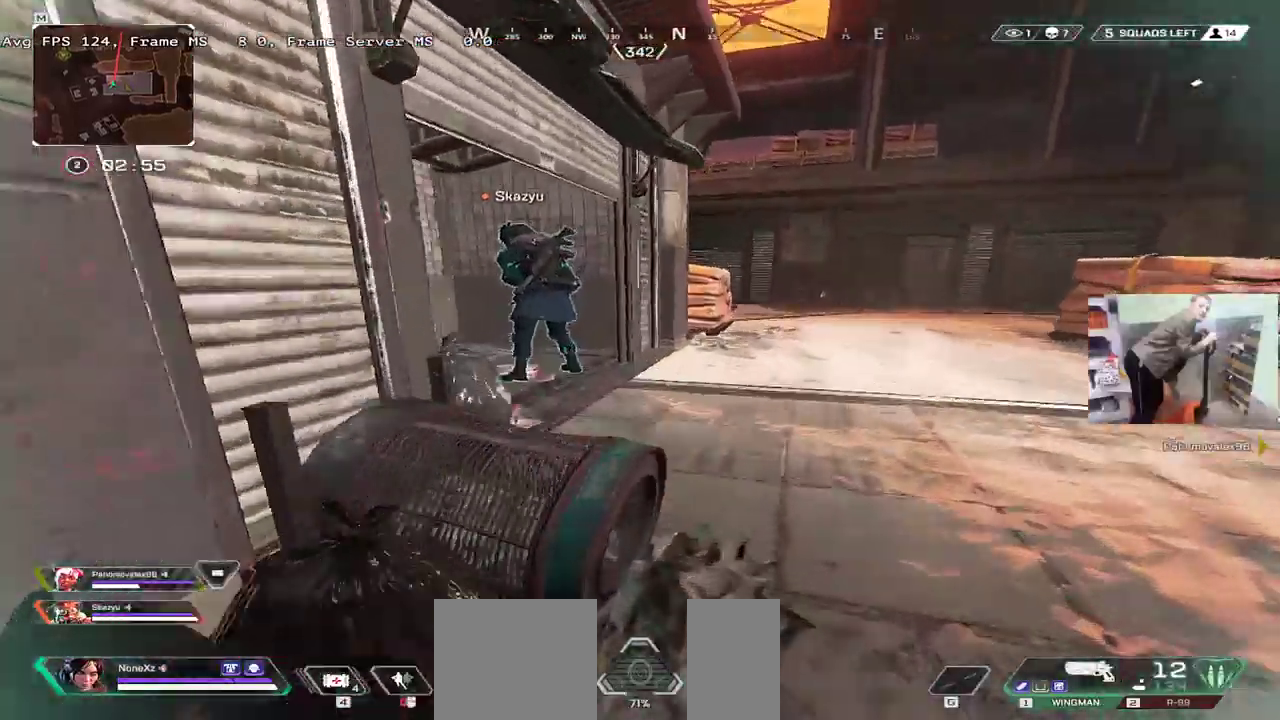
{"keys": ["w"], "mouse": [], "events": [[17, "w", "up"], [250, "s", "down"], [300, "q", "down"], [317, "s", "up"], [450, "q", "up"], [450, "w", "down"]]}
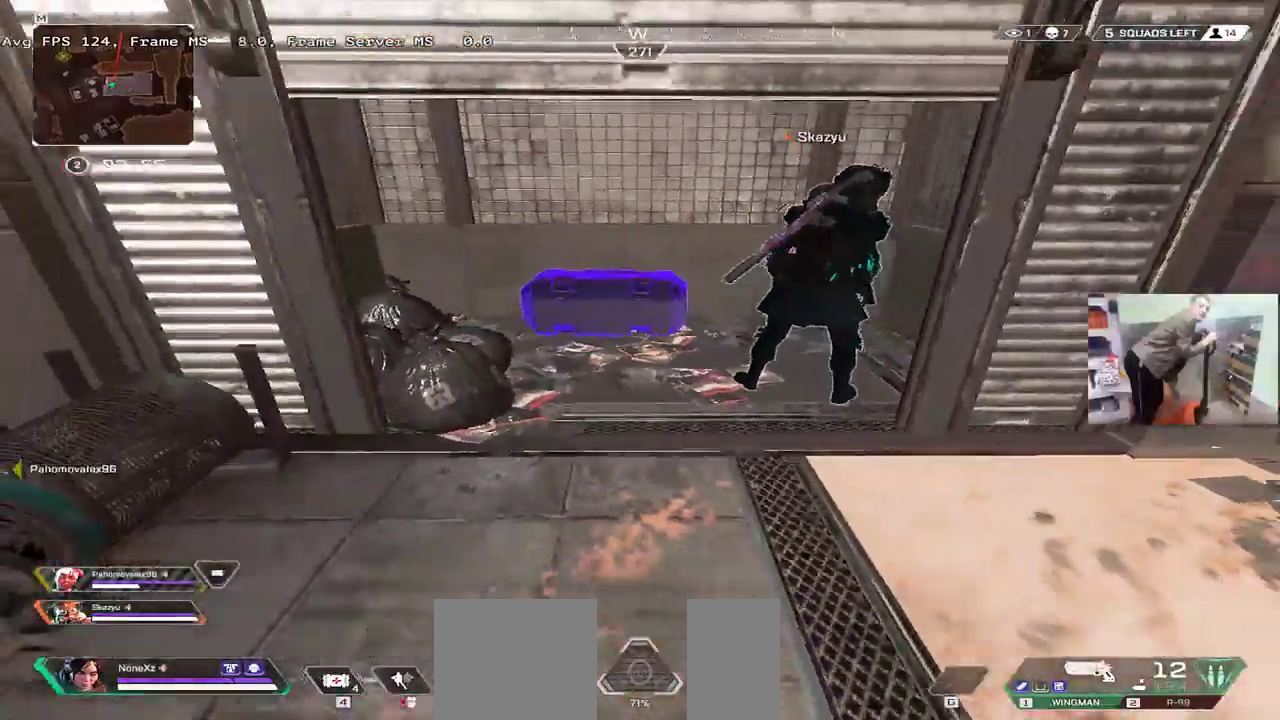
{"keys": ["w"], "mouse": [], "events": []}
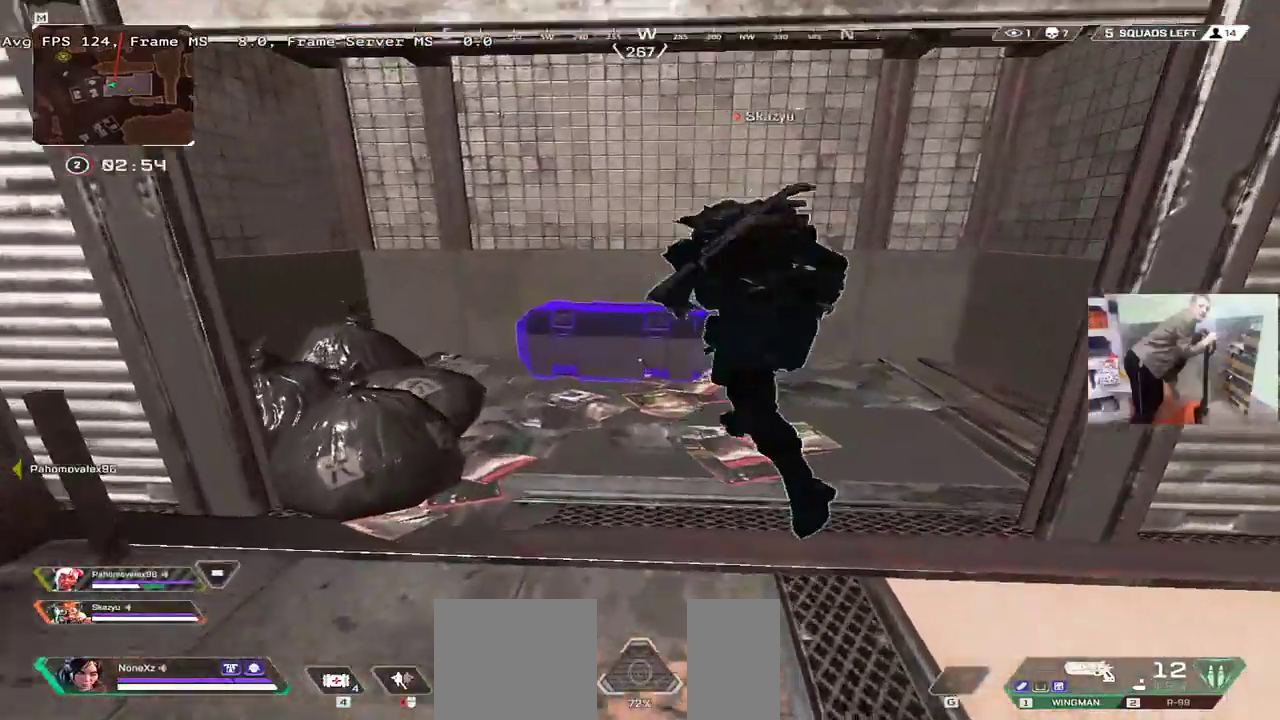
{"keys": ["c", "e"], "mouse": [], "events": [[117, "c", "down"], [133, "e", "down"], [400, "w", "up"]]}
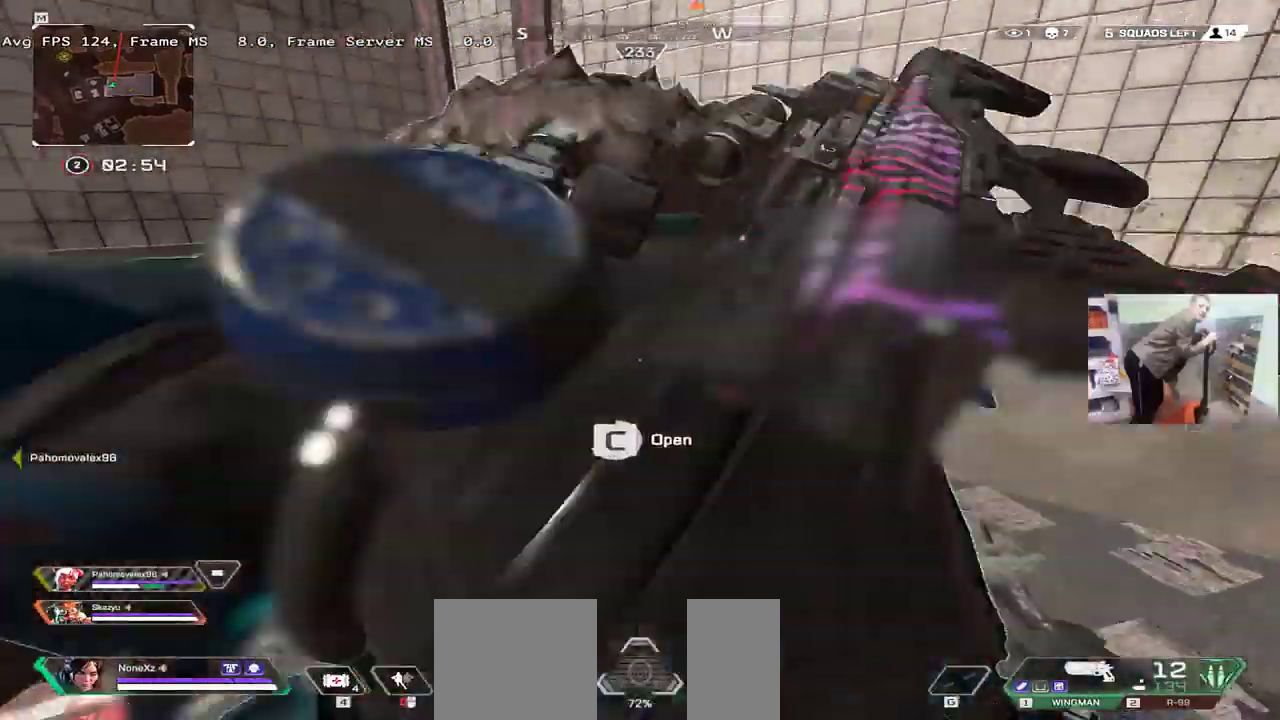
{"keys": [], "mouse": [], "events": [[183, "c", "up"], [217, "e", "up"], [233, "s", "down"], [350, "s", "up"]]}
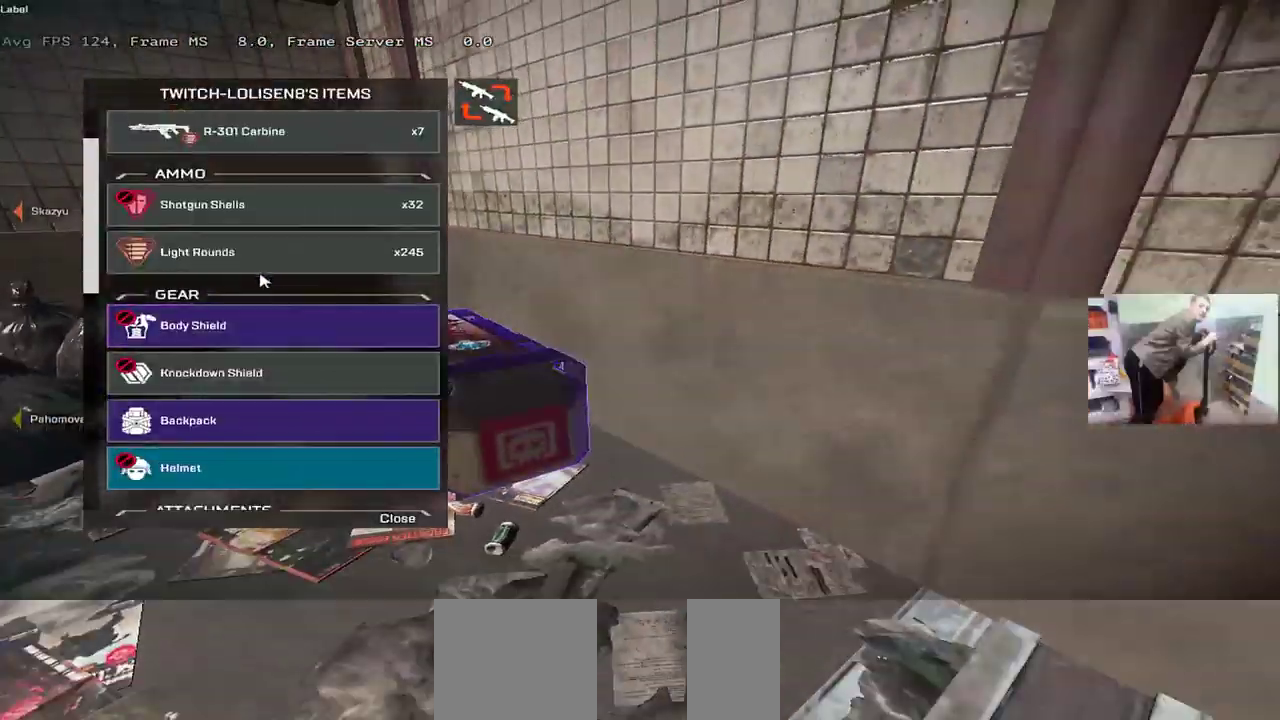
{"keys": ["e"], "mouse": [], "events": [[33, "q", "down"], [117, "mouse_left", "down"], [133, "q", "up"], [167, "mouse_left", "up"], [267, "e", "down"], [333, "e", "up"], [467, "e", "down"]]}
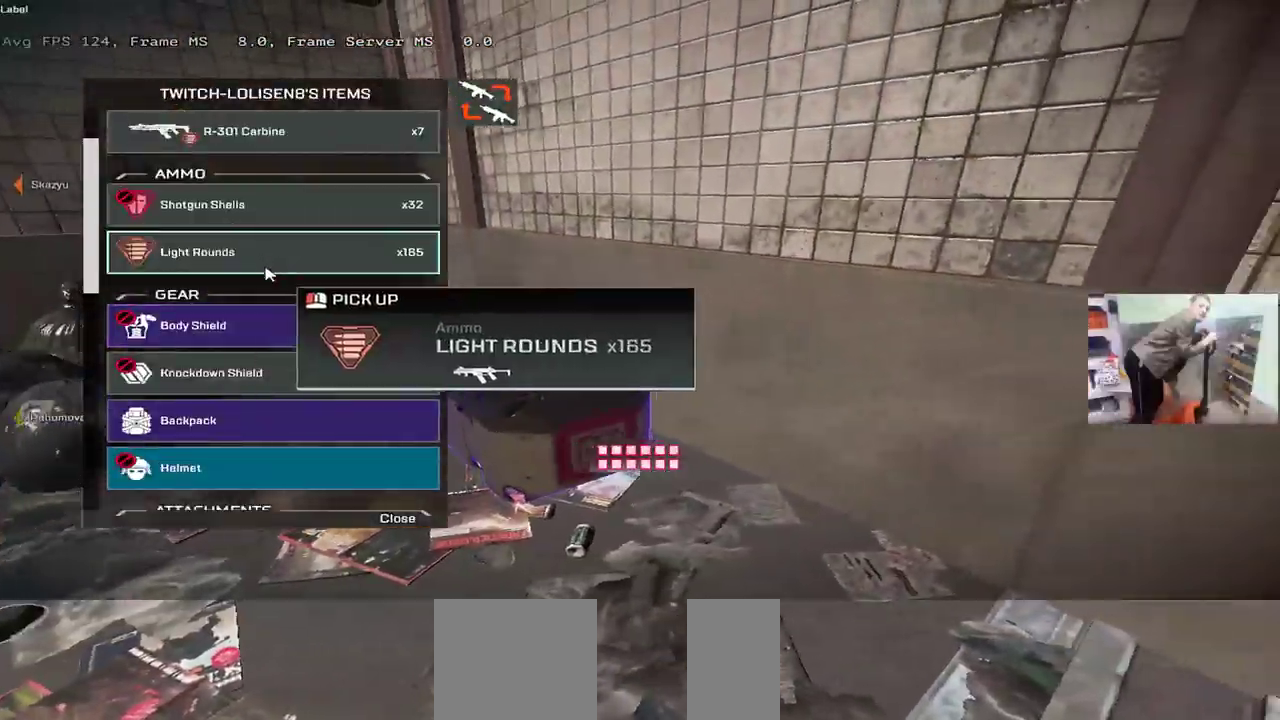
{"keys": [], "mouse": [], "events": [[33, "e", "up"], [400, "q", "down"], [500, "q", "up"]]}
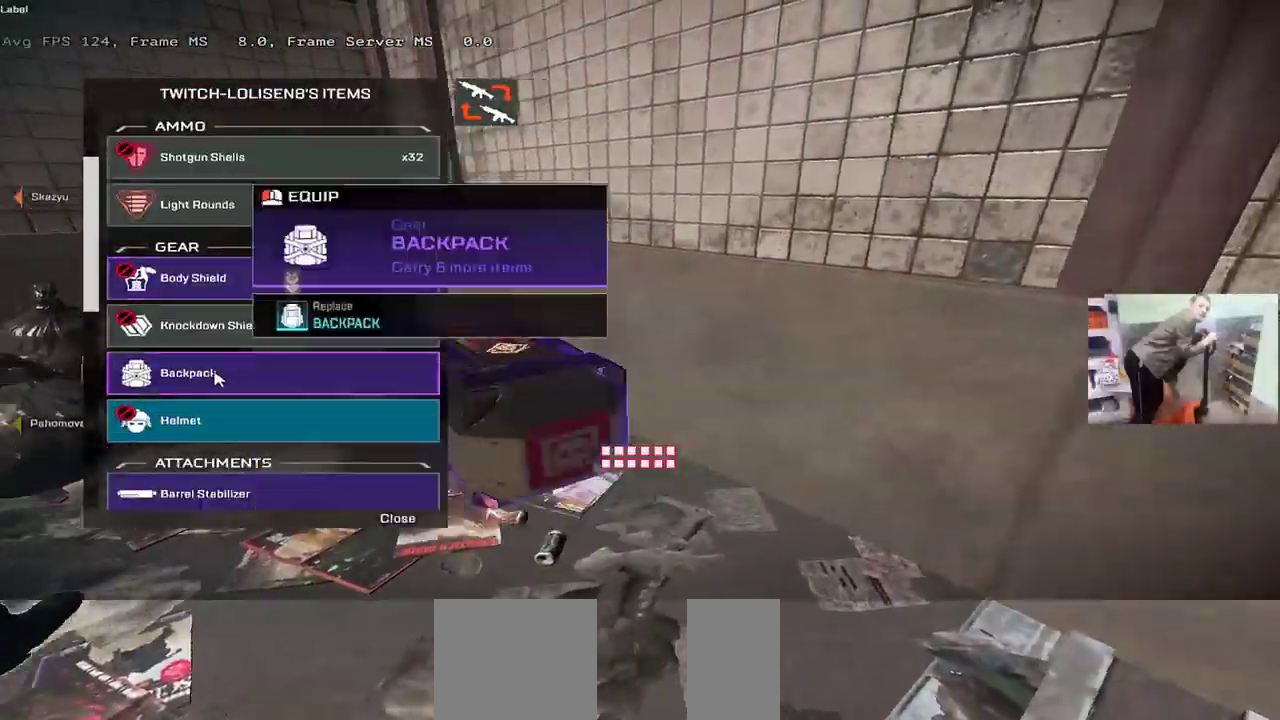
{"keys": [], "mouse": [], "events": [[50, "mouse_left", "down"], [83, "mouse_left", "up"], [150, "q", "down"], [233, "q", "up"], [300, "e", "down"], [483, "e", "up"]]}
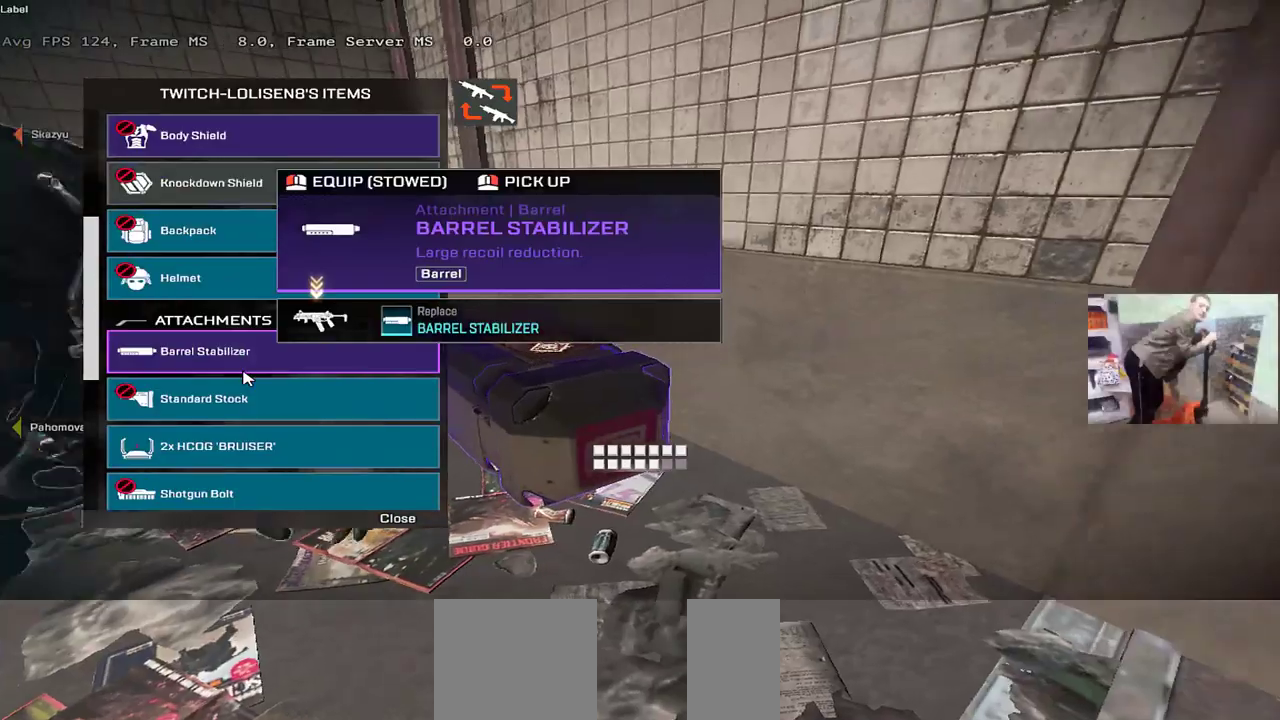
{"keys": [], "mouse": [], "events": [[233, "q", "down"], [333, "q", "up"], [383, "mouse_wheel", "down"], [450, "mouse_wheel", "up"]]}
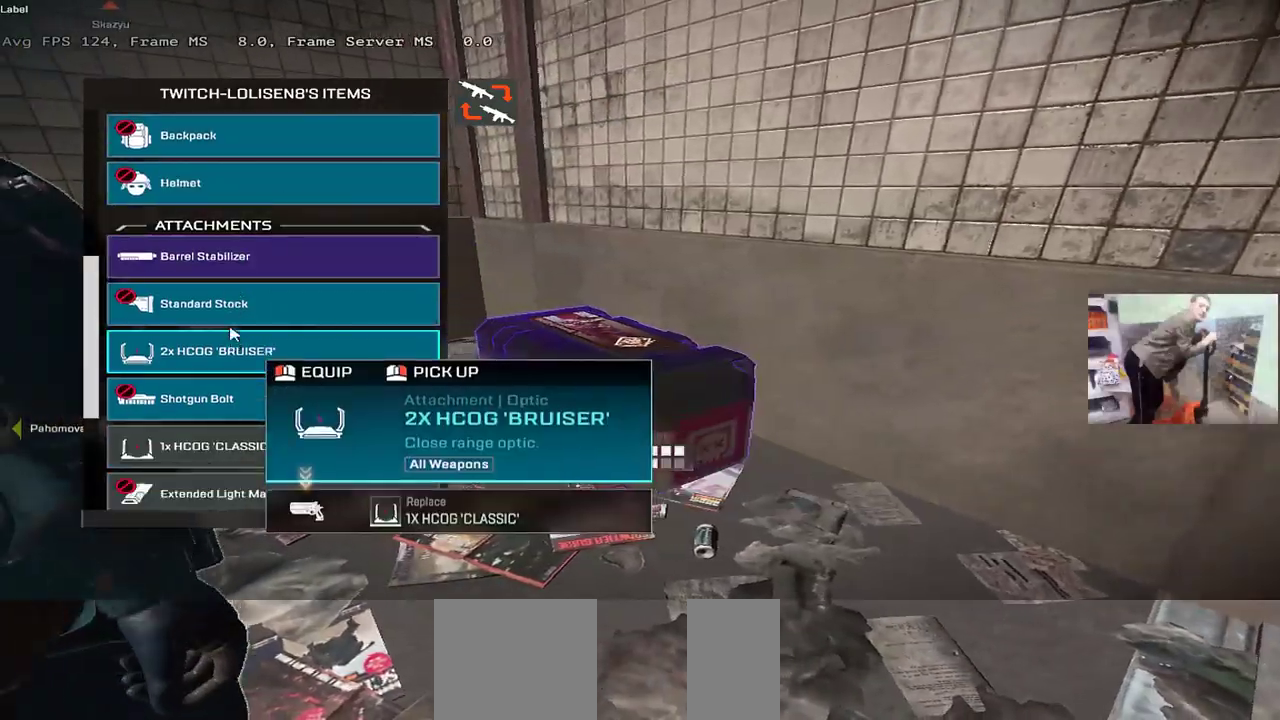
{"keys": [], "mouse": [], "events": [[200, "mouse_left", "down"], [250, "mouse_left", "up"], [267, "e", "down"], [367, "q", "down"], [400, "e", "up"], [450, "q", "up"]]}
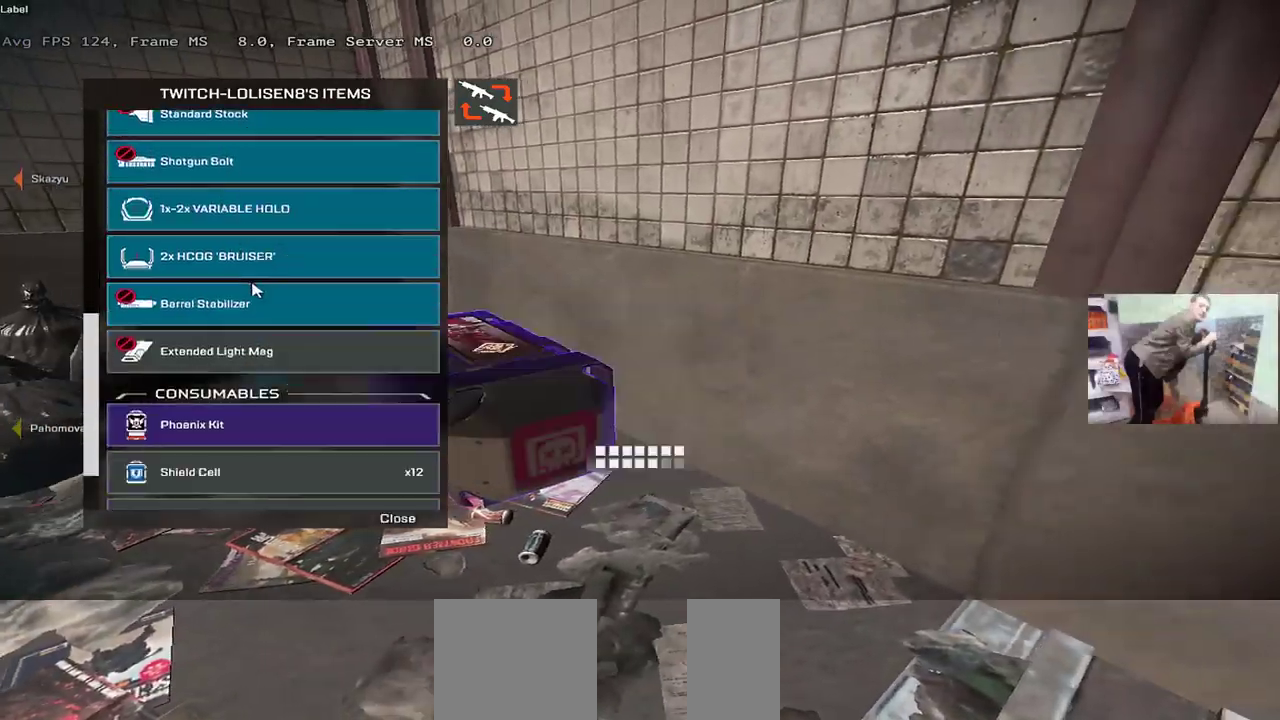
{"keys": [], "mouse": [], "events": [[33, "e", "down"], [133, "e", "up"], [350, "q", "down"], [450, "q", "up"]]}
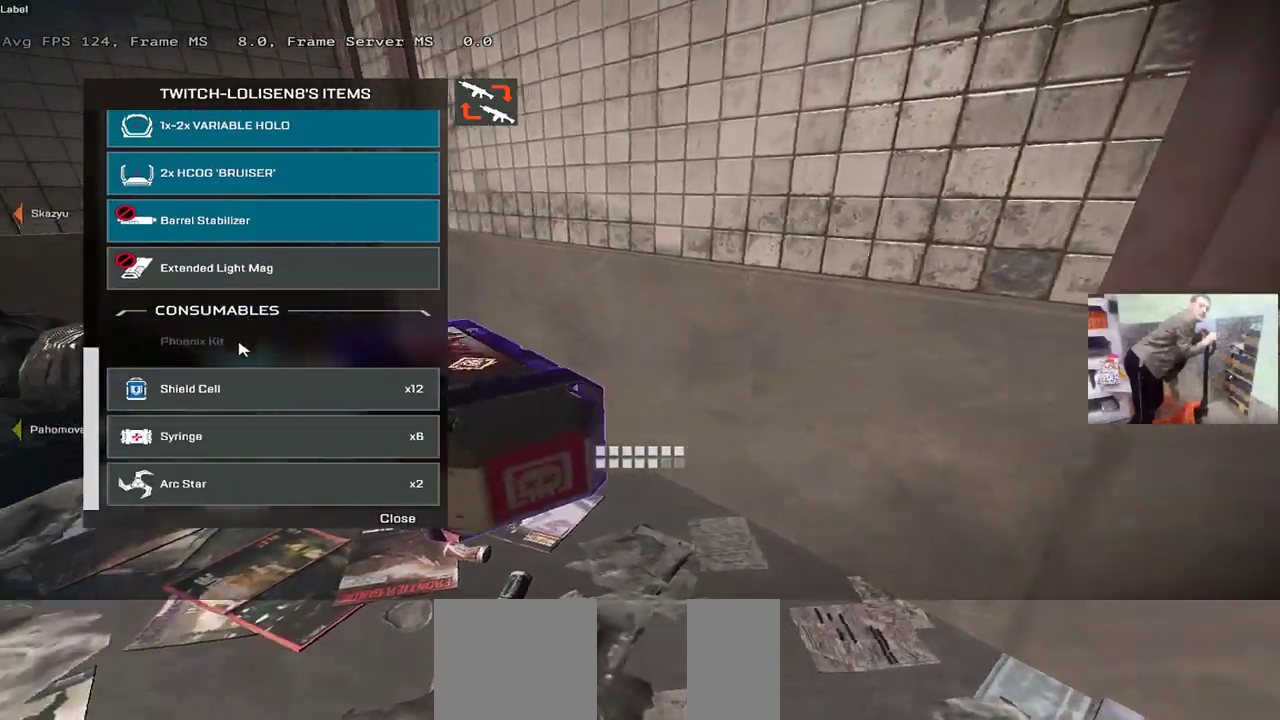
{"keys": ["e"], "mouse": ["left"], "events": [[83, "mouse_left", "down"], [100, "q", "down"], [117, "mouse_left", "up"], [183, "q", "up"], [267, "e", "down"], [350, "e", "up"], [483, "e", "down"], [483, "mouse_left", "down"]]}
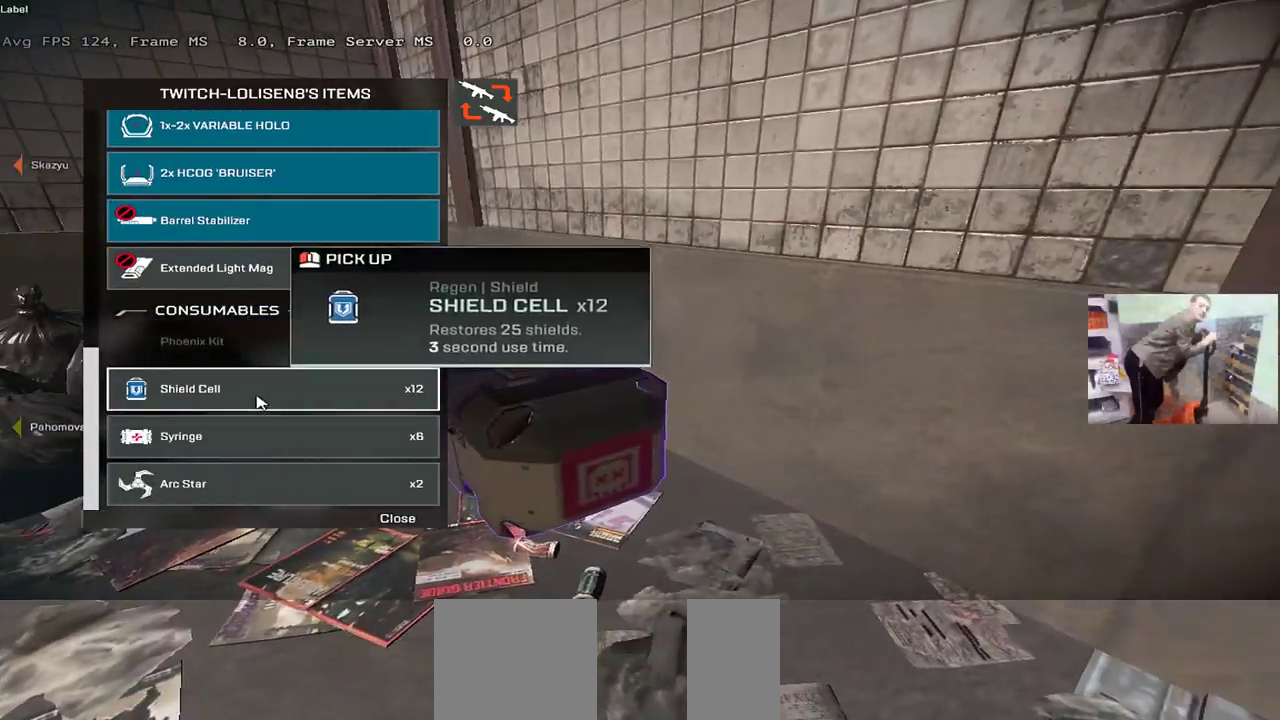
{"keys": ["q"], "mouse": [], "events": [[17, "mouse_left", "up"], [83, "e", "up"], [100, "q", "down"], [183, "q", "up"], [283, "mouse_left", "down"], [317, "mouse_left", "up"], [367, "q", "down"]]}
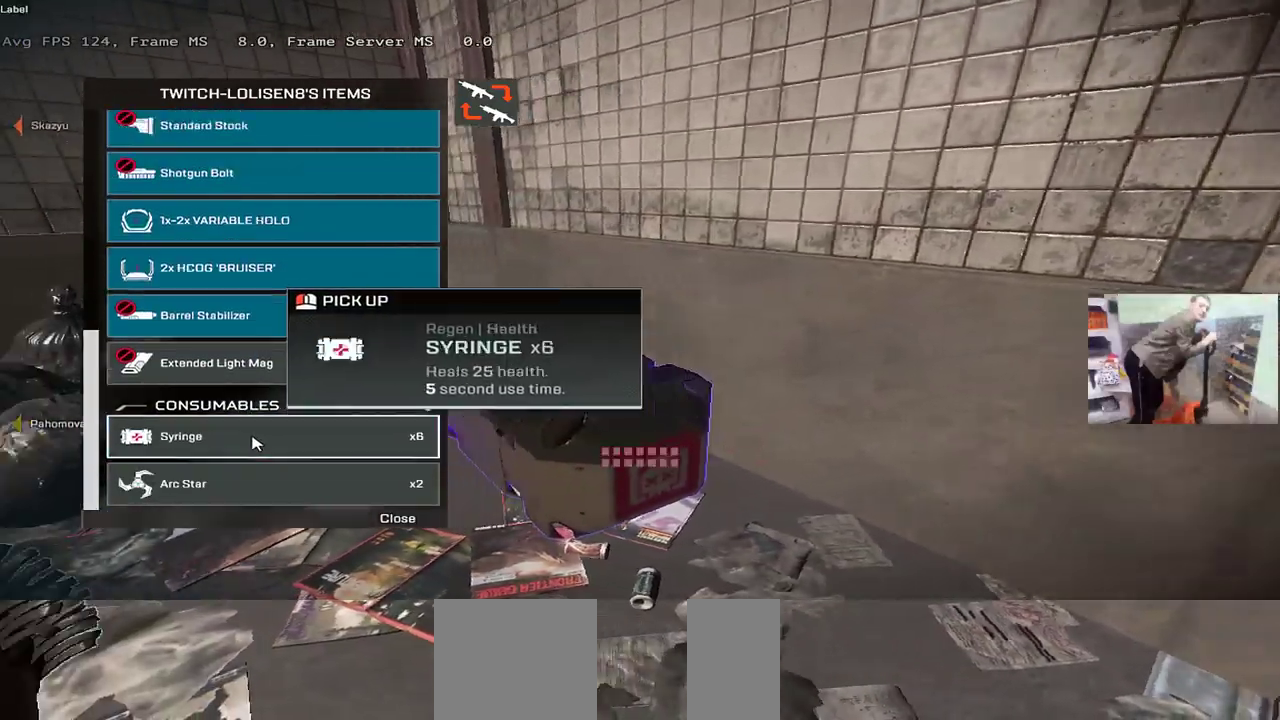
{"keys": [], "mouse": [], "events": [[17, "q", "up"], [250, "mouse_left", "down"], [283, "mouse_left", "up"]]}